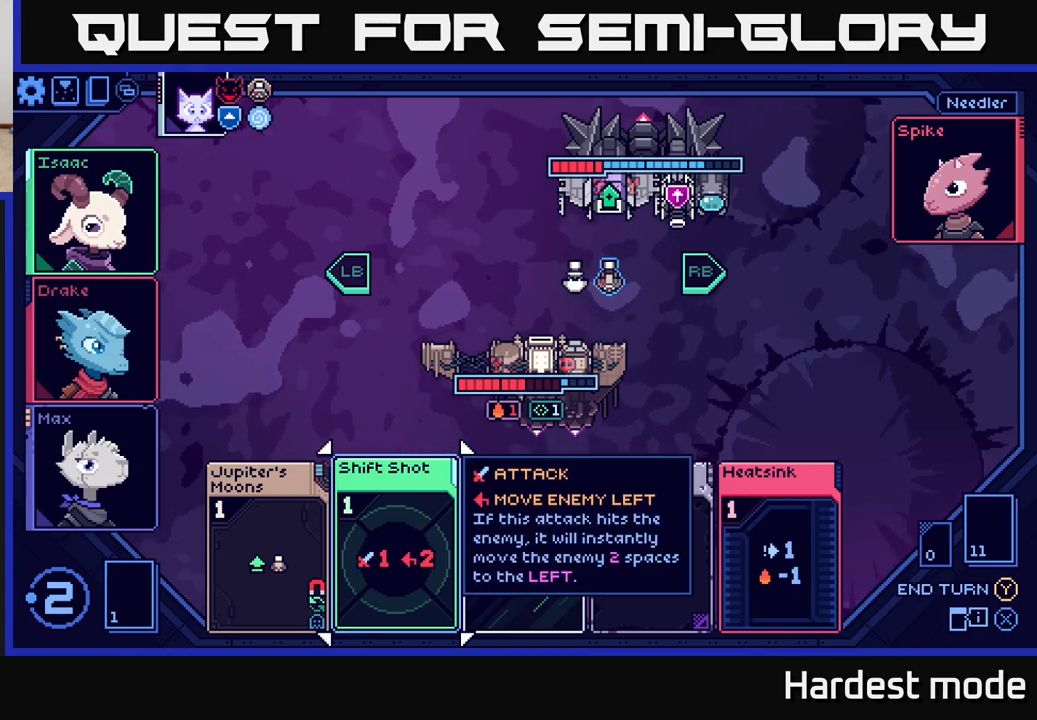
Gameplay with a controller (Xbox layout); each line is a JSON object with the inputs held at the frame after it. "events" lists button and stick changes between this image and that frame as [ms after this image, input, new state], when the widget could be followed in between.
{"buttons": [], "left_stick": "center", "right_stick": "center", "events": [[233, "left_stick", "left"], [417, "left_stick", "center"]]}
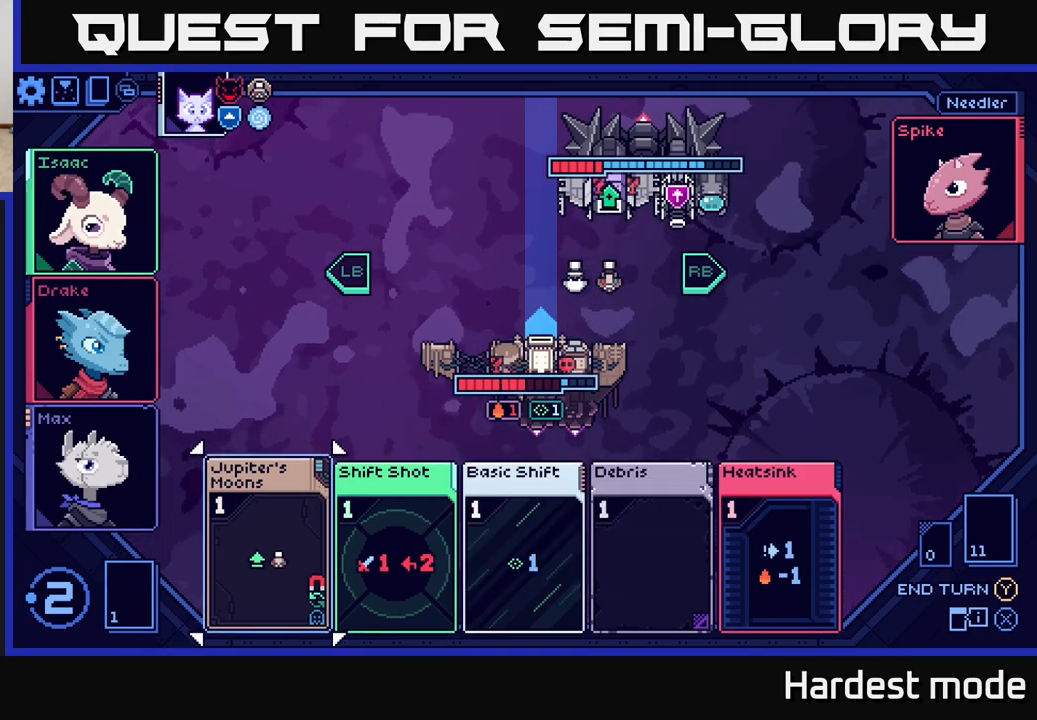
{"buttons": [], "left_stick": "center", "right_stick": "center", "events": [[400, "A", "down"], [483, "A", "up"]]}
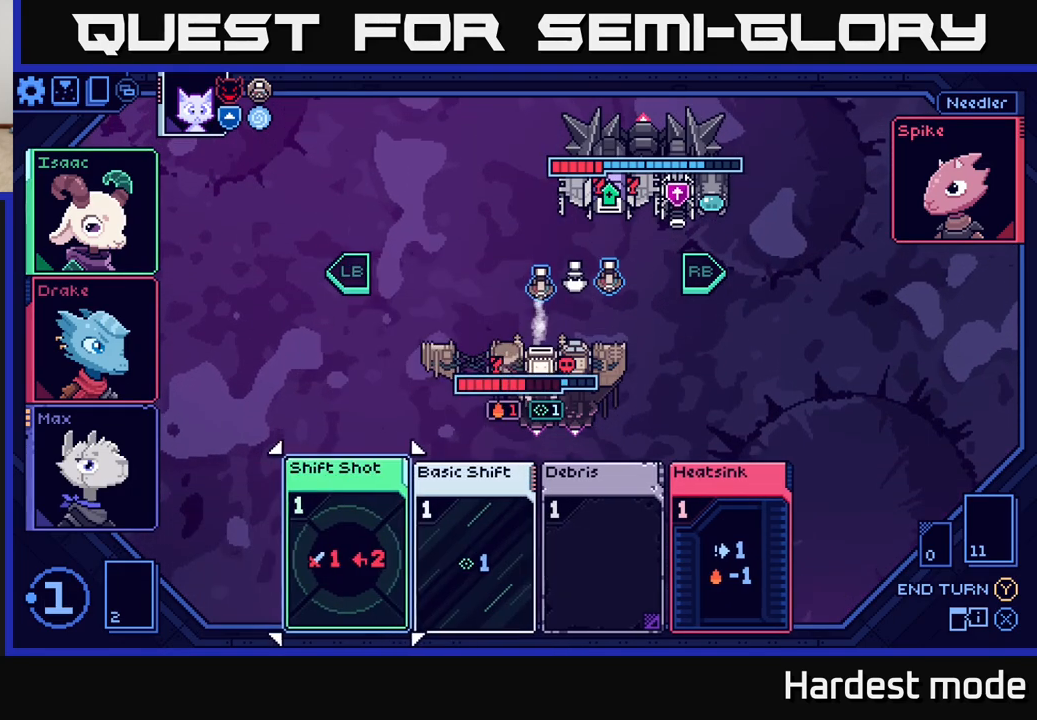
{"buttons": [], "left_stick": "right", "right_stick": "center", "events": [[467, "left_stick", "right"]]}
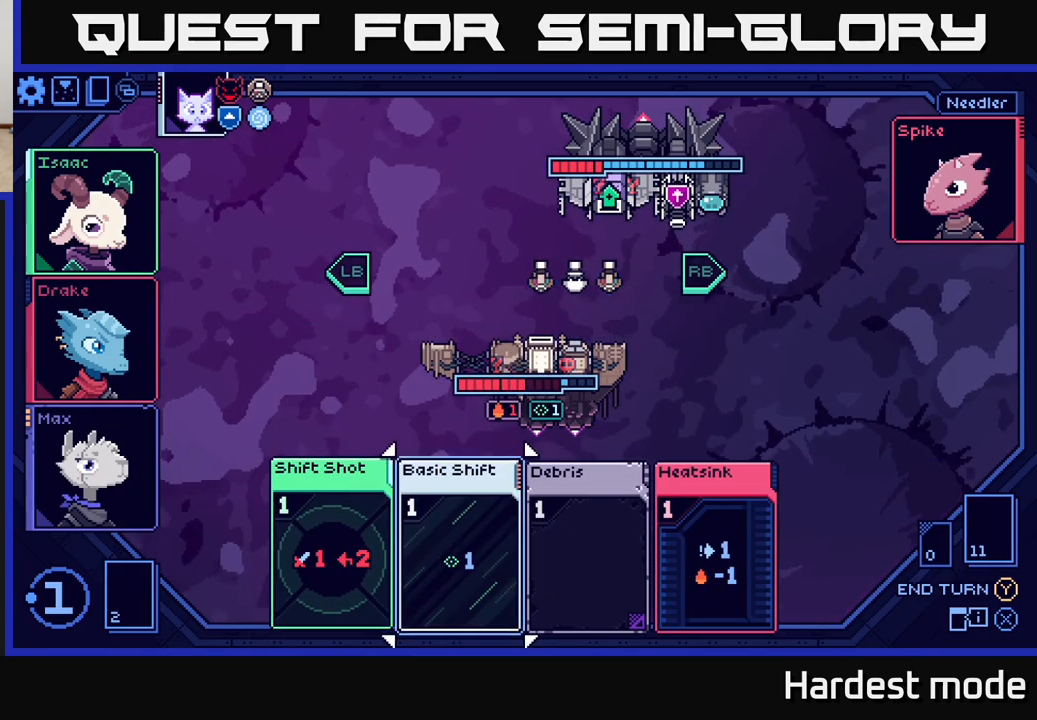
{"buttons": [], "left_stick": "left", "right_stick": "center", "events": [[150, "left_stick", "center"], [450, "left_stick", "left"]]}
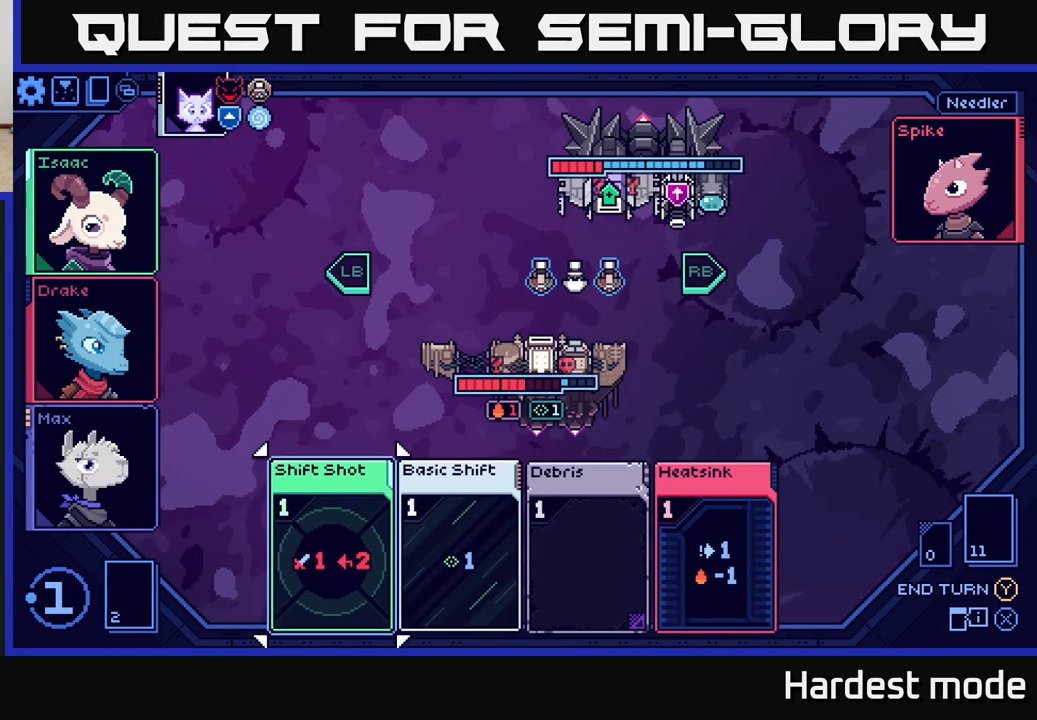
{"buttons": [], "left_stick": "center", "right_stick": "center", "events": [[117, "left_stick", "center"]]}
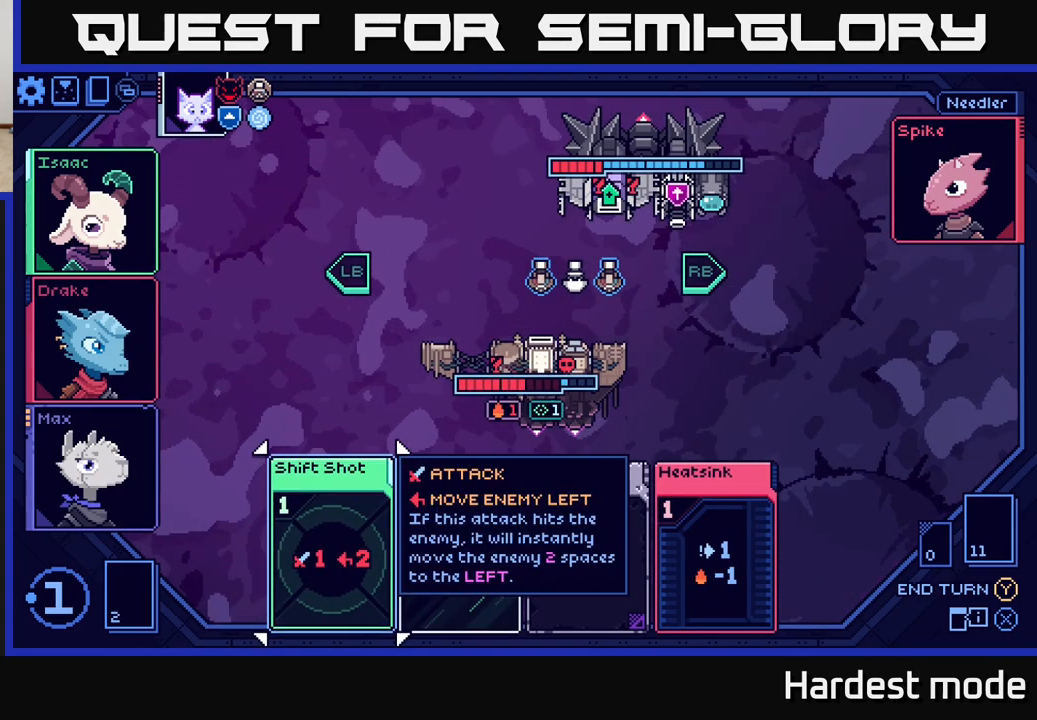
{"buttons": [], "left_stick": "center", "right_stick": "center", "events": []}
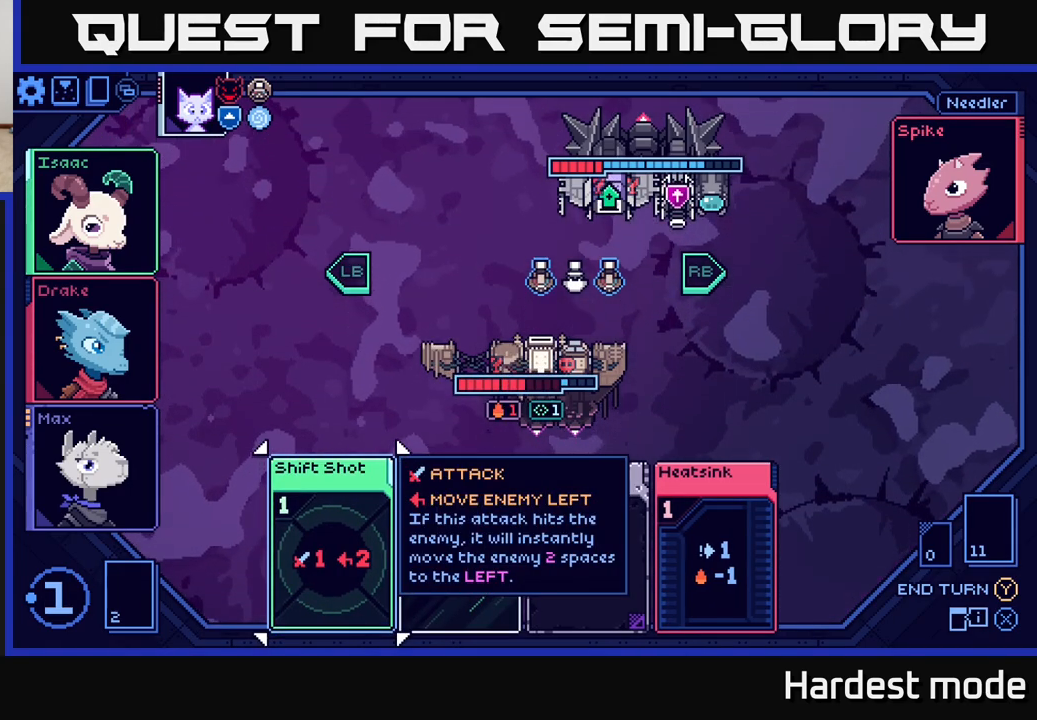
{"buttons": [], "left_stick": "center", "right_stick": "center", "events": [[217, "left_stick", "right"], [417, "left_stick", "center"]]}
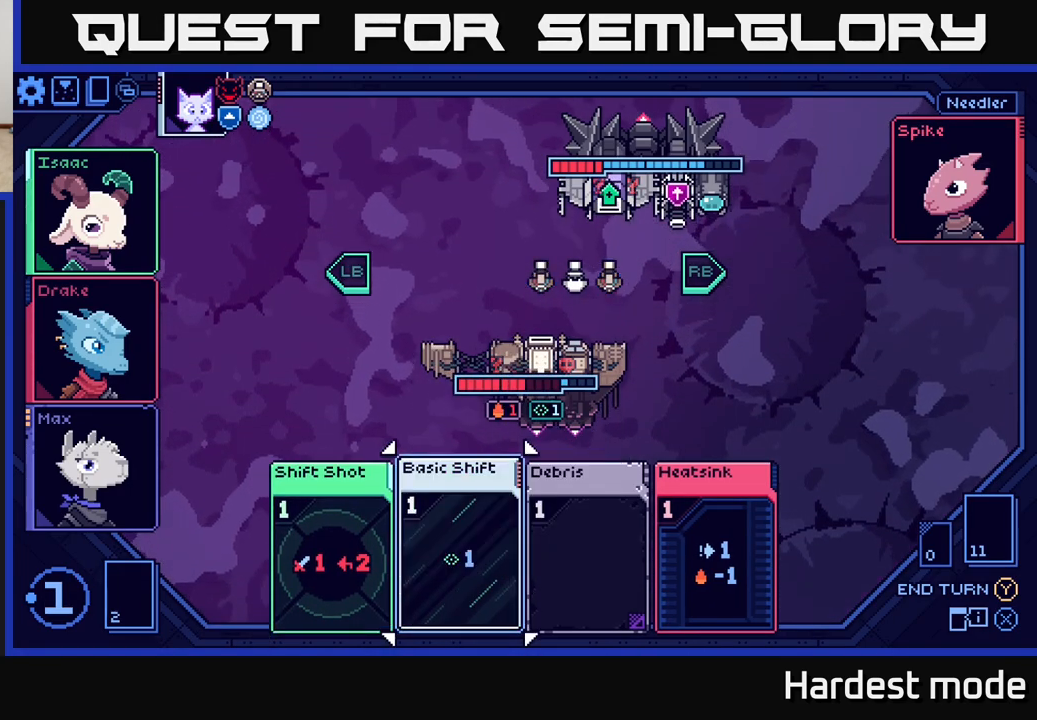
{"buttons": [], "left_stick": "center", "right_stick": "center", "events": [[67, "left_stick", "left"], [250, "left_stick", "center"]]}
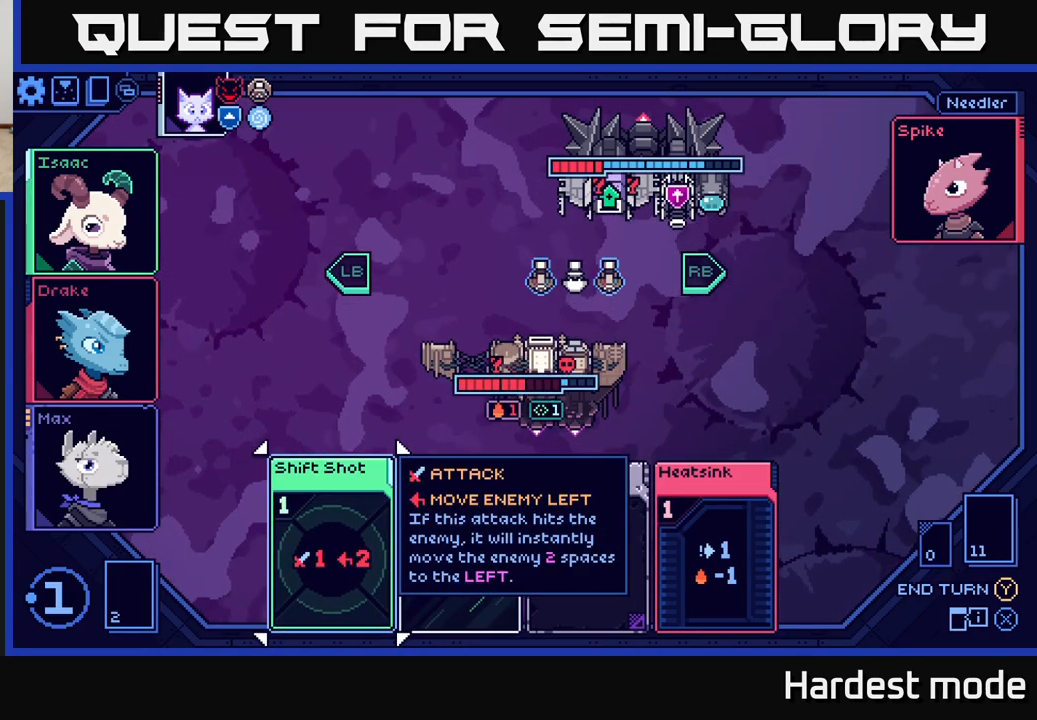
{"buttons": [], "left_stick": "center", "right_stick": "center", "events": [[183, "left_stick", "right"], [400, "left_stick", "center"]]}
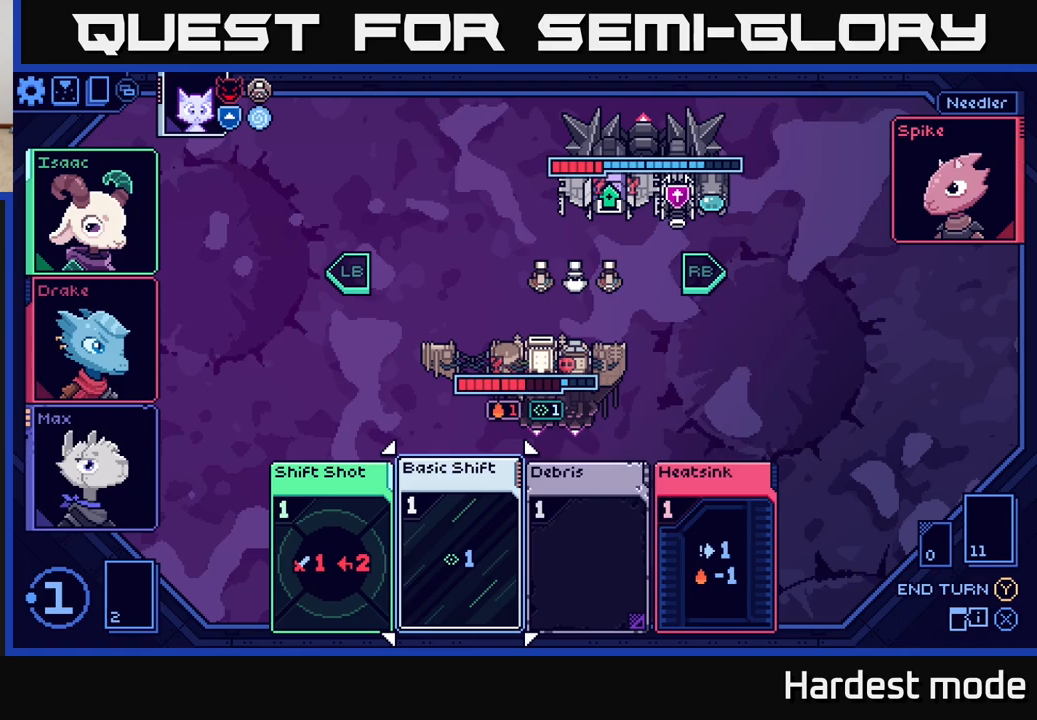
{"buttons": [], "left_stick": "center", "right_stick": "center", "events": []}
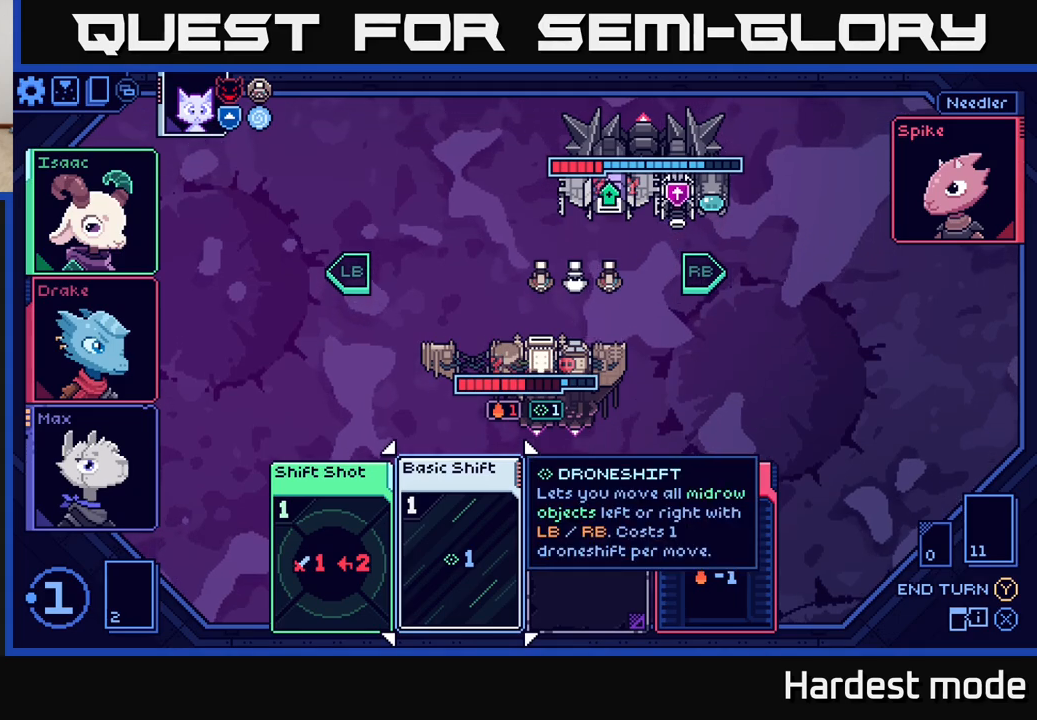
{"buttons": [], "left_stick": "center", "right_stick": "center", "events": []}
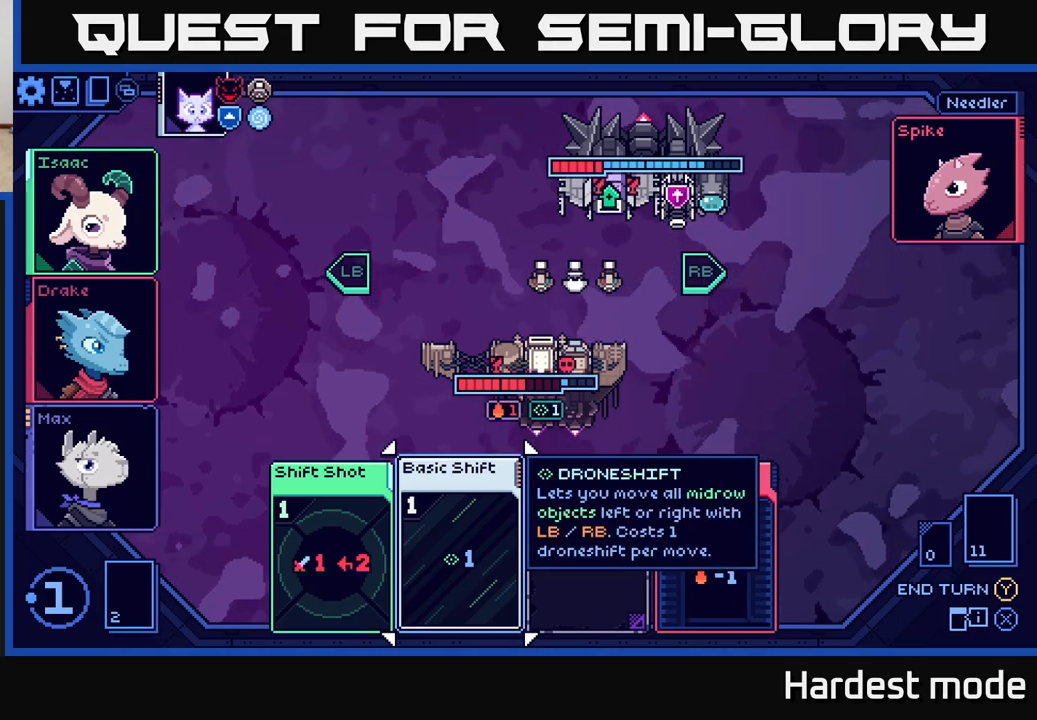
{"buttons": [], "left_stick": "center", "right_stick": "center", "events": []}
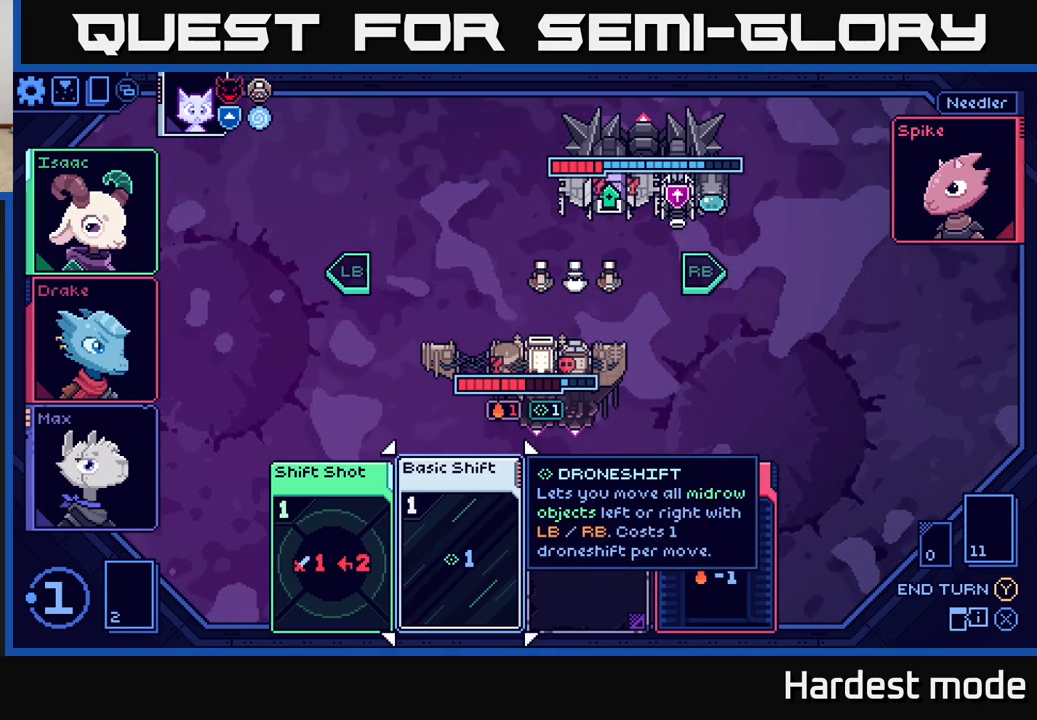
{"buttons": [], "left_stick": "center", "right_stick": "center", "events": [[83, "R1", "down"], [217, "R1", "up"]]}
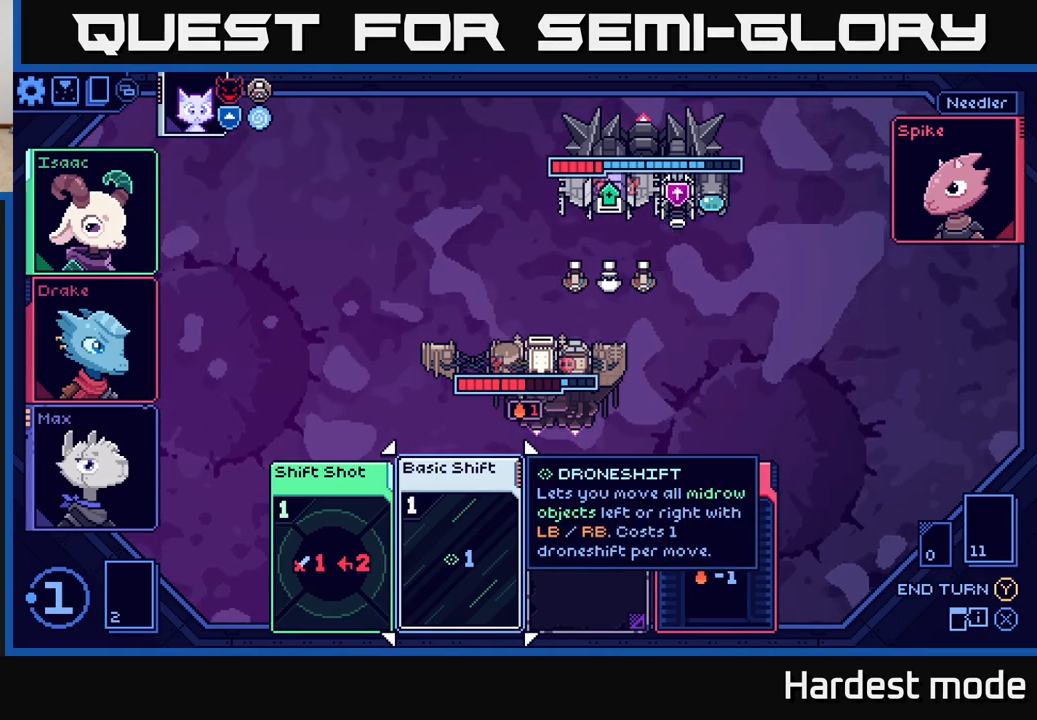
{"buttons": [], "left_stick": "right", "right_stick": "center", "events": [[167, "left_stick", "right"], [333, "left_stick", "center"], [467, "left_stick", "right"]]}
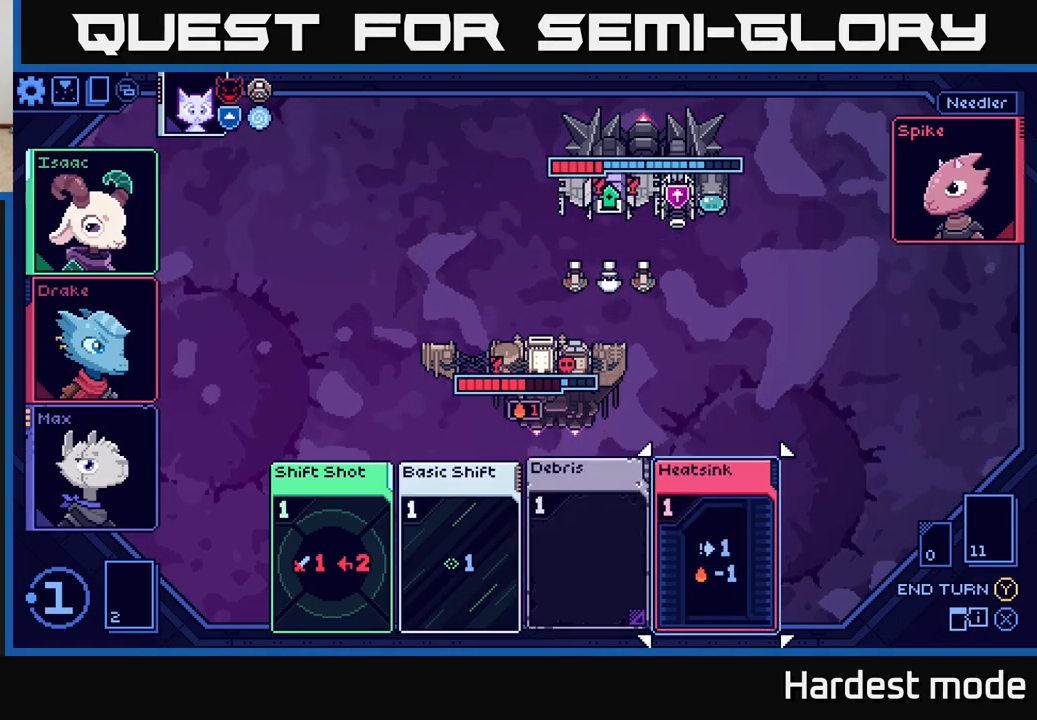
{"buttons": [], "left_stick": "left", "right_stick": "center", "events": [[133, "left_stick", "center"], [417, "left_stick", "left"]]}
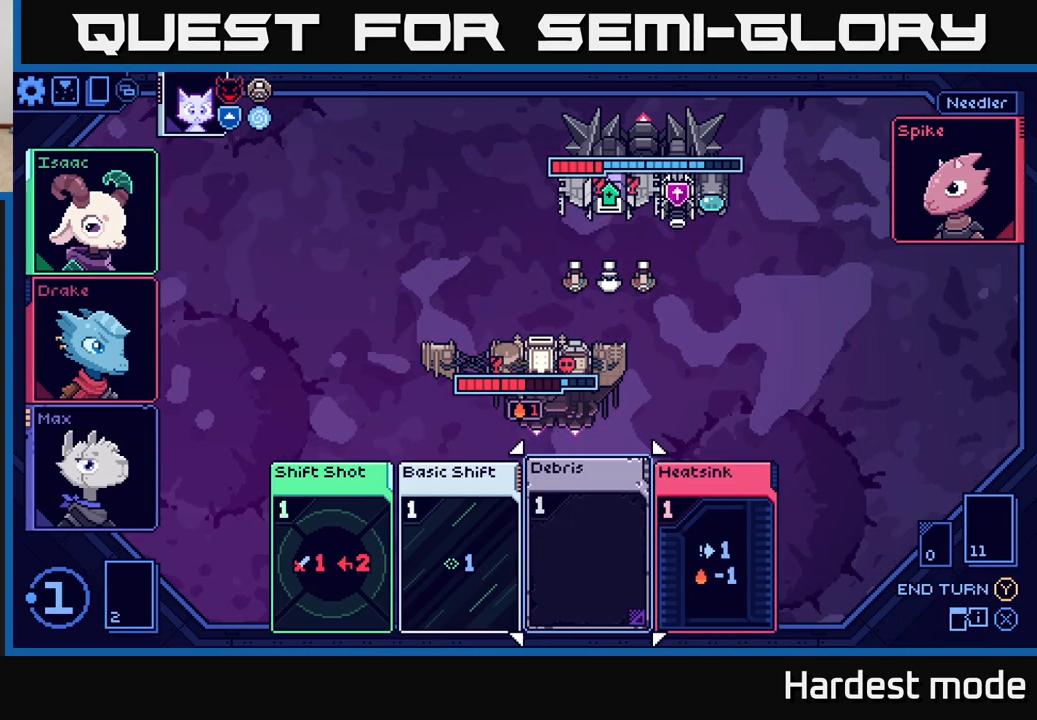
{"buttons": [], "left_stick": "center", "right_stick": "center", "events": [[83, "left_stick", "center"], [300, "left_stick", "left"], [483, "left_stick", "center"]]}
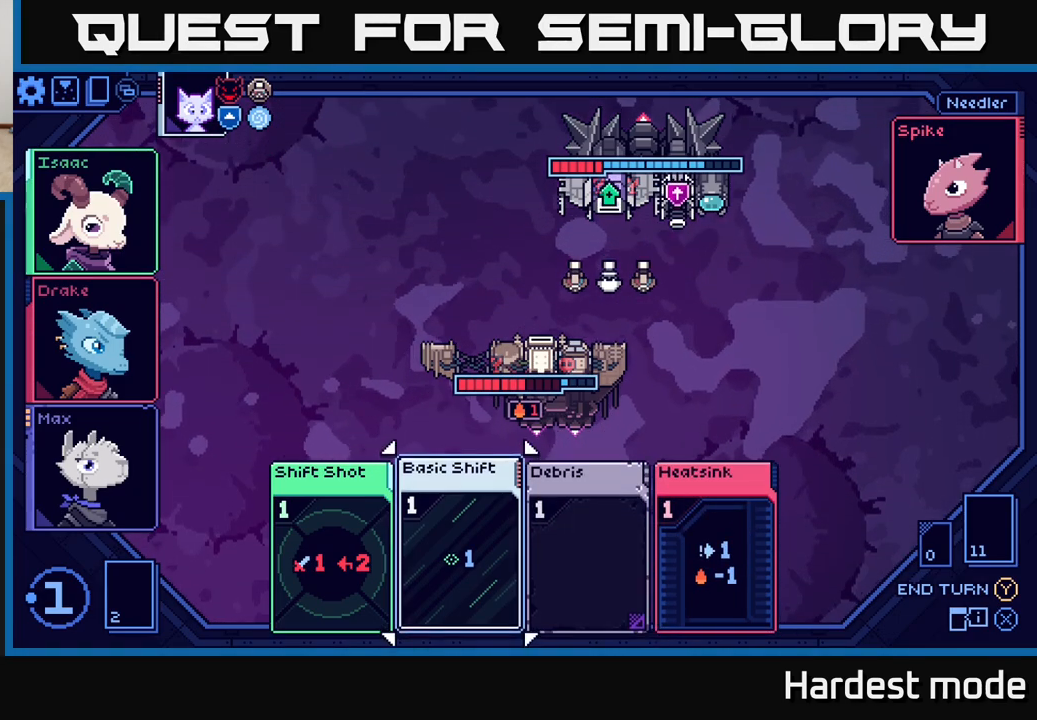
{"buttons": [], "left_stick": "center", "right_stick": "center", "events": [[100, "left_stick", "right"], [283, "left_stick", "center"]]}
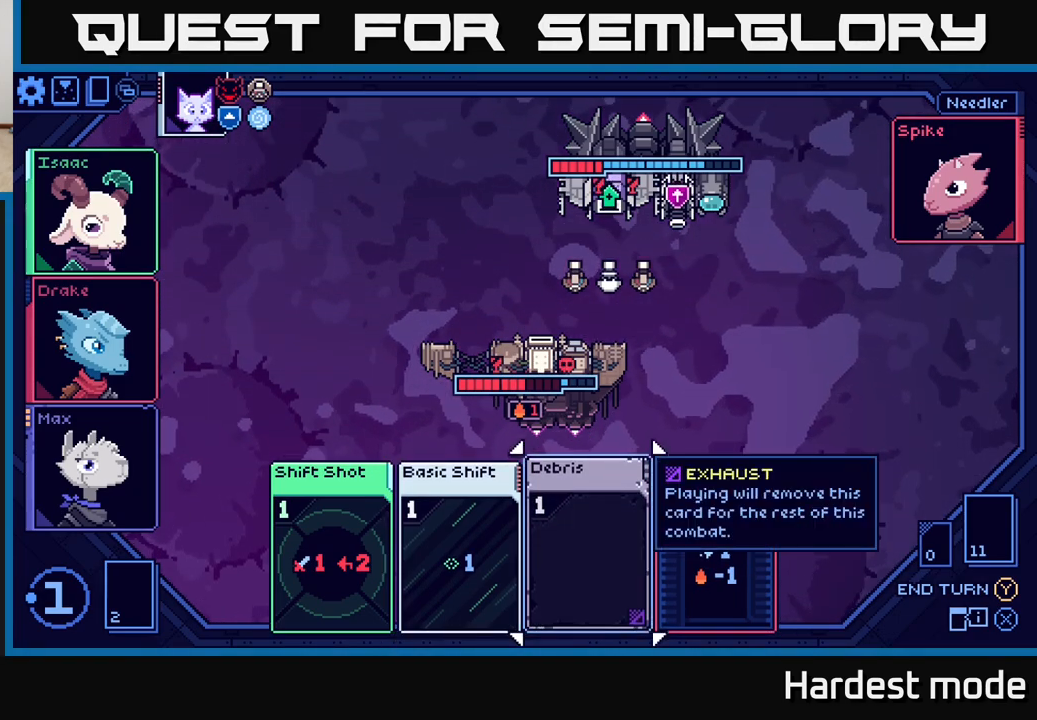
{"buttons": [], "left_stick": "left", "right_stick": "center", "events": [[183, "left_stick", "right"], [350, "left_stick", "center"], [467, "left_stick", "left"]]}
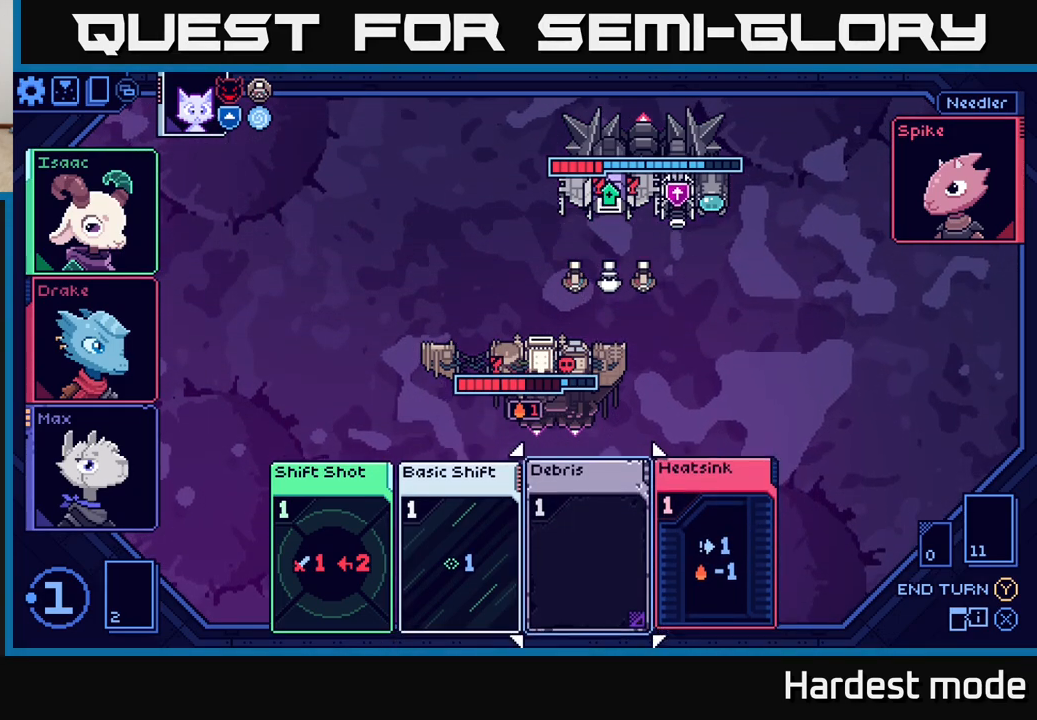
{"buttons": [], "left_stick": "center", "right_stick": "center", "events": [[133, "left_stick", "center"], [233, "left_stick", "left"], [417, "left_stick", "center"]]}
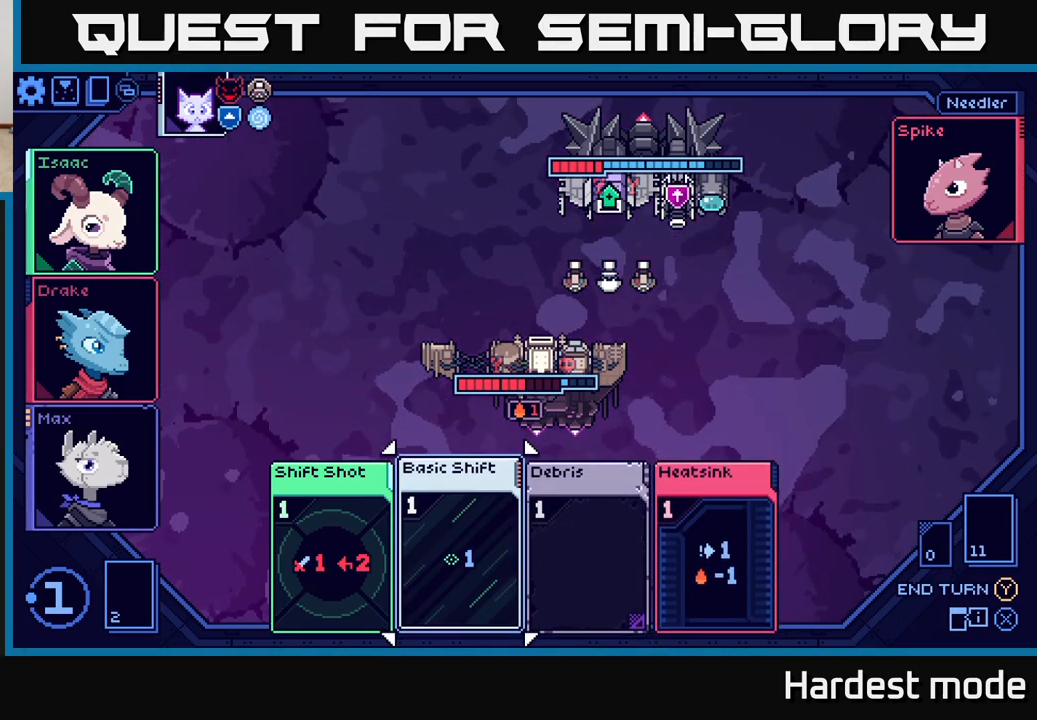
{"buttons": [], "left_stick": "center", "right_stick": "center", "events": [[100, "left_stick", "left"], [250, "left_stick", "center"], [283, "A", "down"], [383, "A", "up"]]}
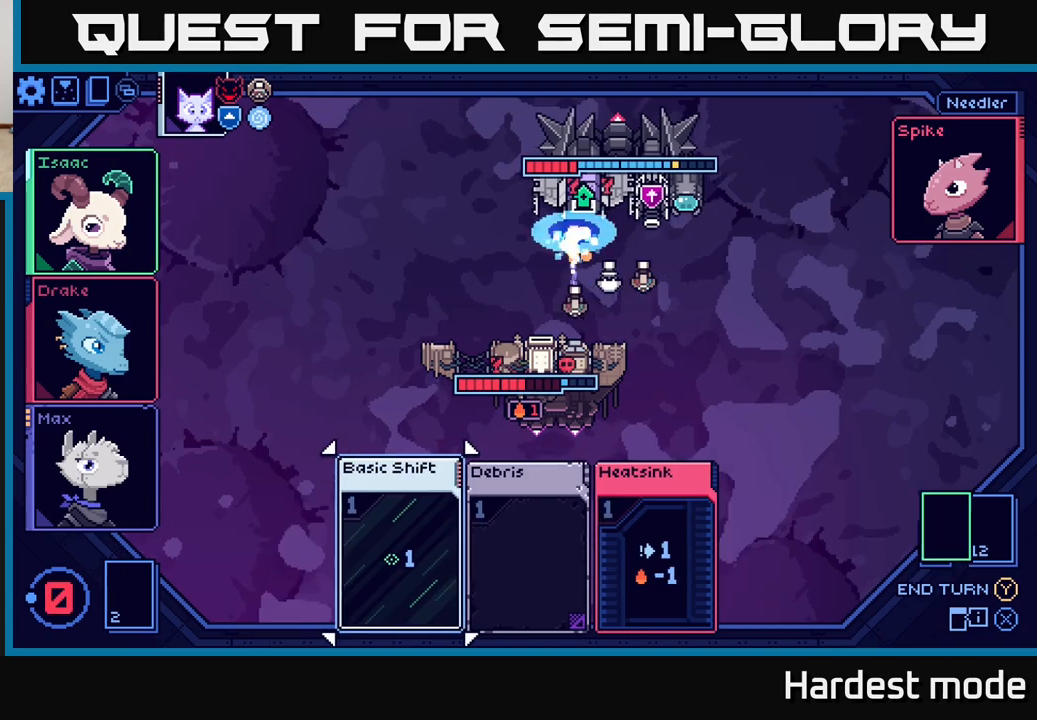
{"buttons": [], "left_stick": "center", "right_stick": "center", "events": []}
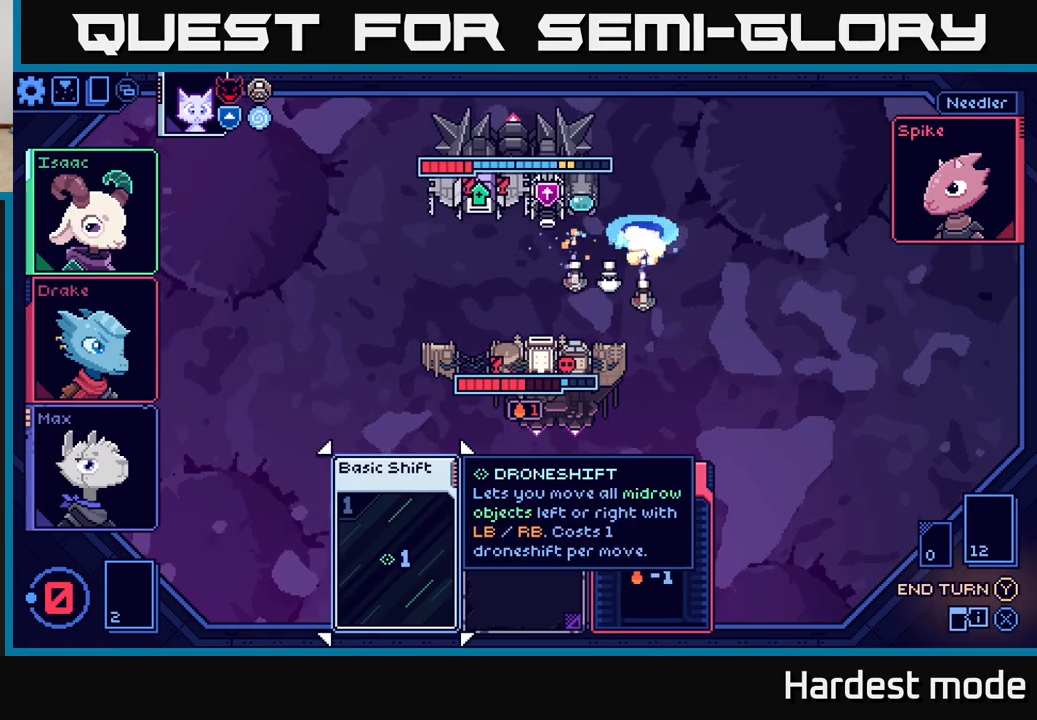
{"buttons": [], "left_stick": "center", "right_stick": "center", "events": []}
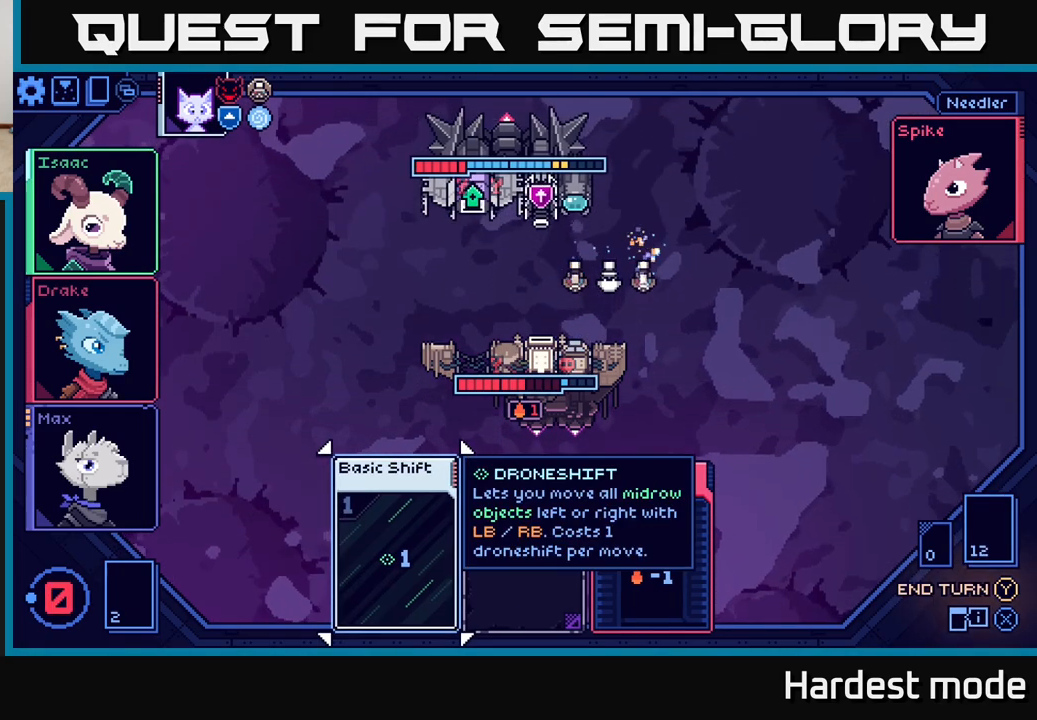
{"buttons": [], "left_stick": "center", "right_stick": "center", "events": []}
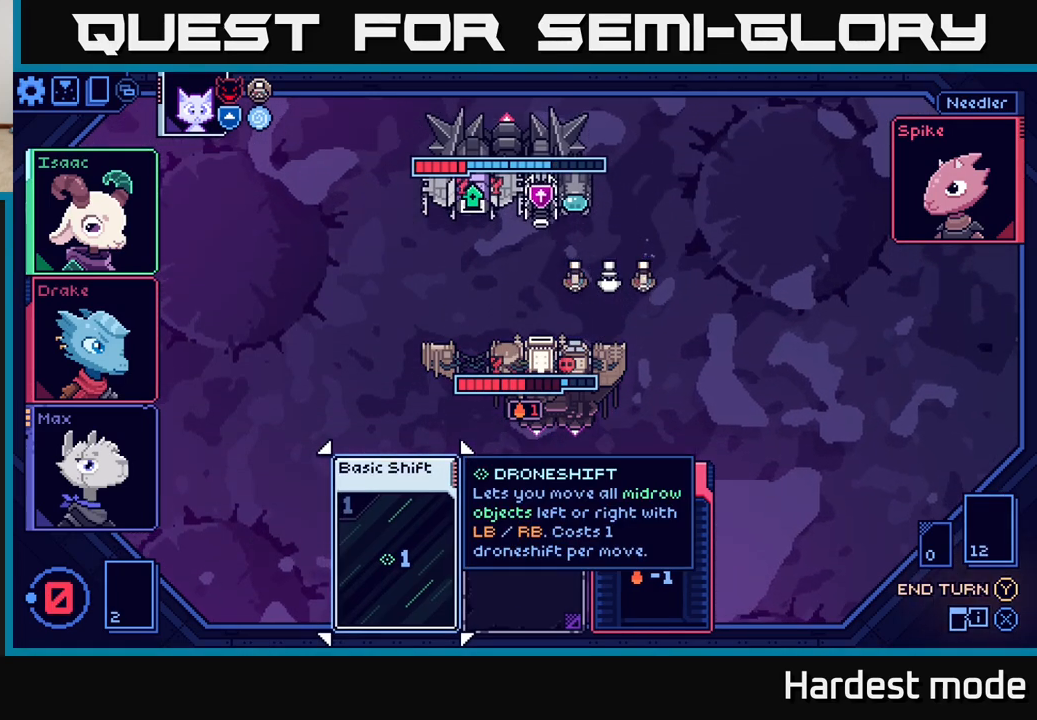
{"buttons": [], "left_stick": "center", "right_stick": "center", "events": []}
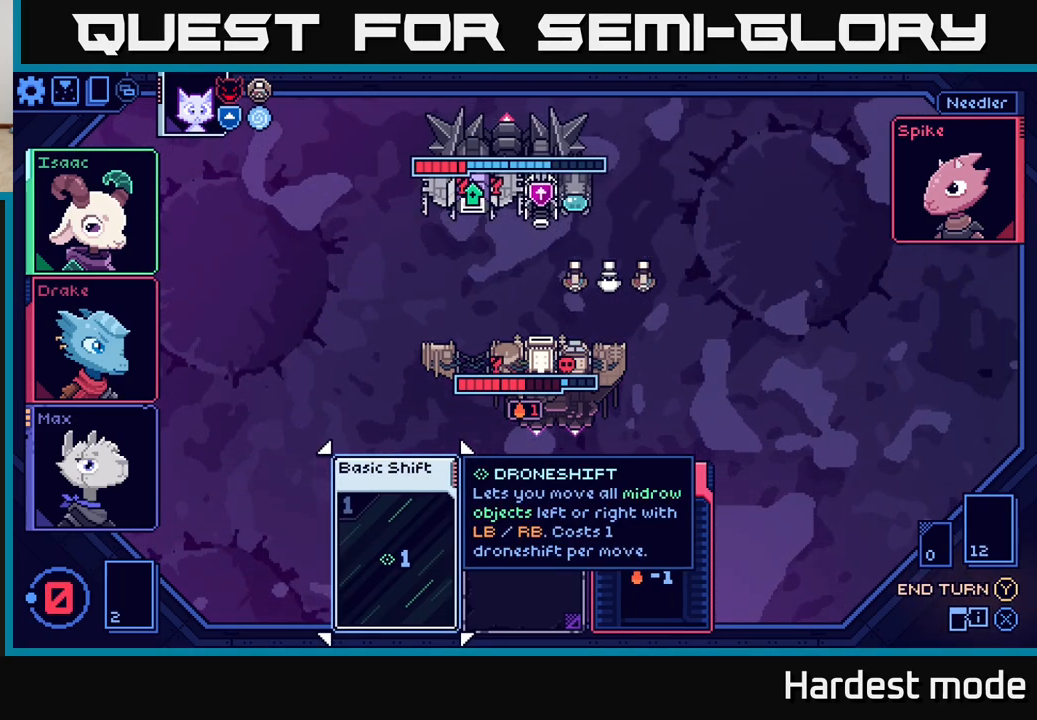
{"buttons": [], "left_stick": "center", "right_stick": "center", "events": []}
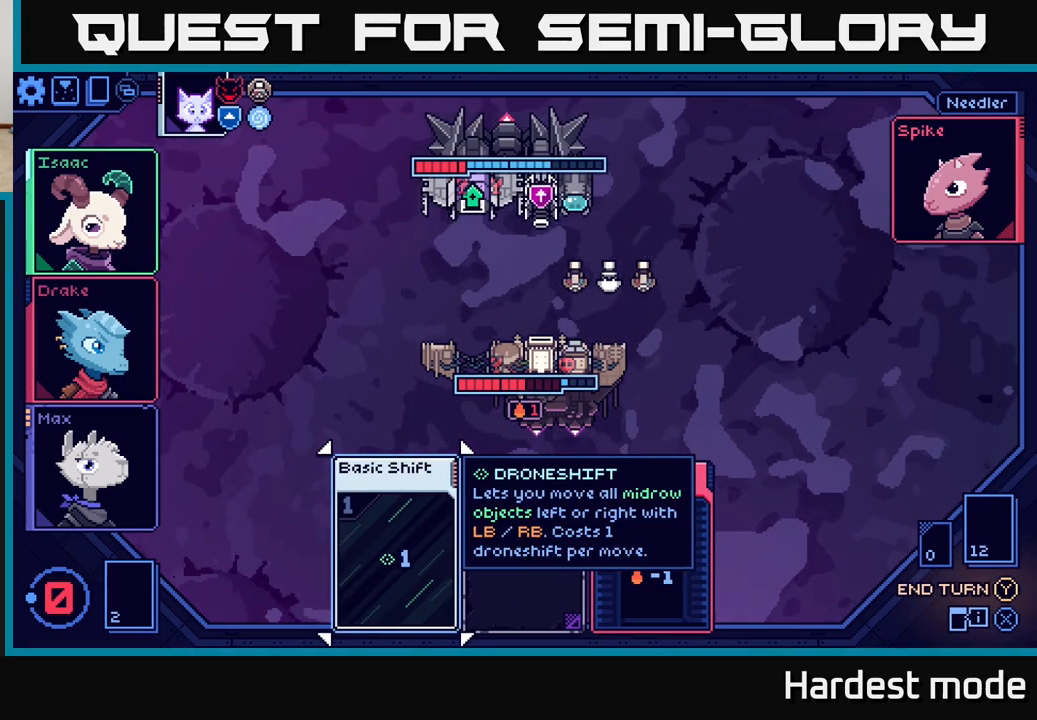
{"buttons": [], "left_stick": "center", "right_stick": "center", "events": [[100, "left_stick", "right"], [300, "left_stick", "center"]]}
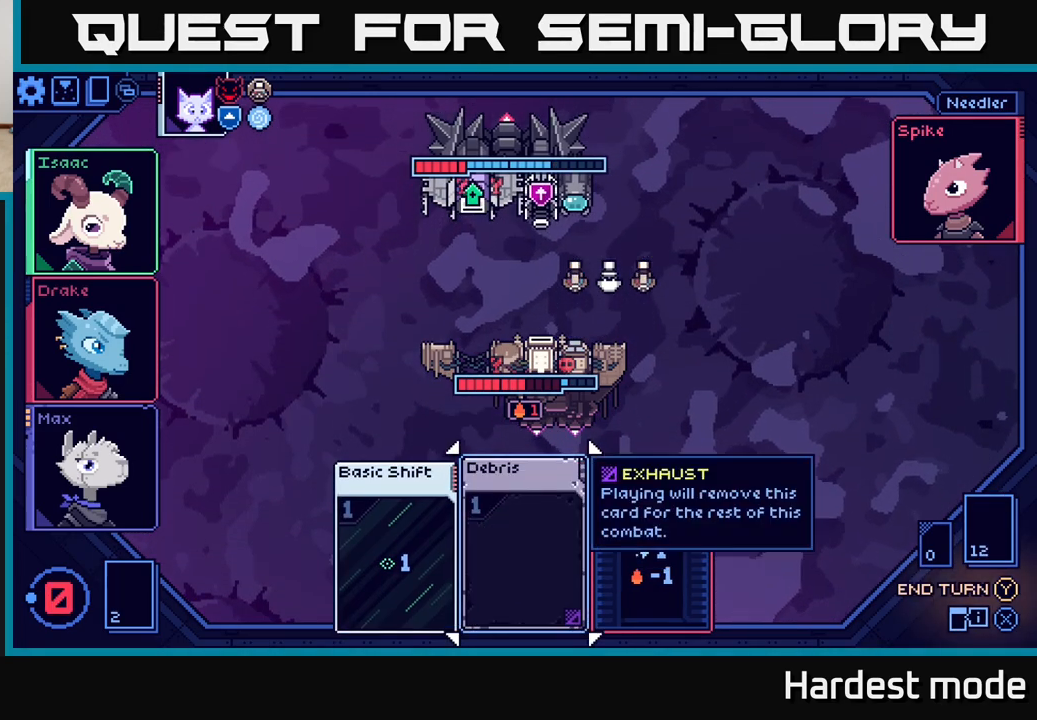
{"buttons": [], "left_stick": "center", "right_stick": "center", "events": [[33, "left_stick", "right"], [217, "left_stick", "center"]]}
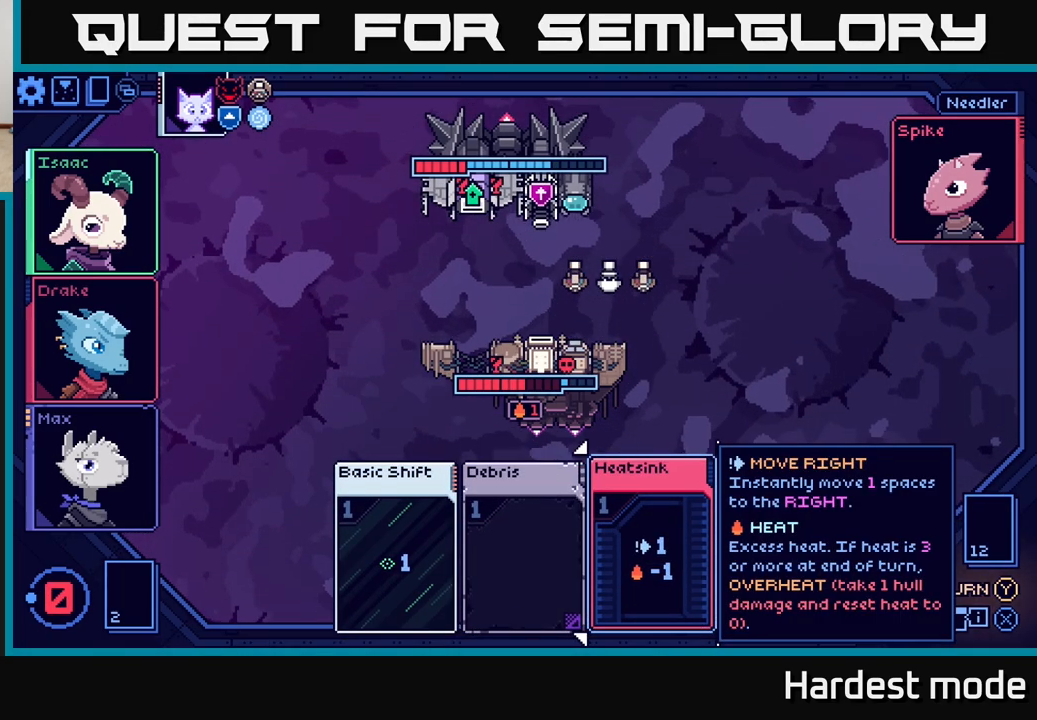
{"buttons": [], "left_stick": "left", "right_stick": "center", "events": [[367, "left_stick", "left"]]}
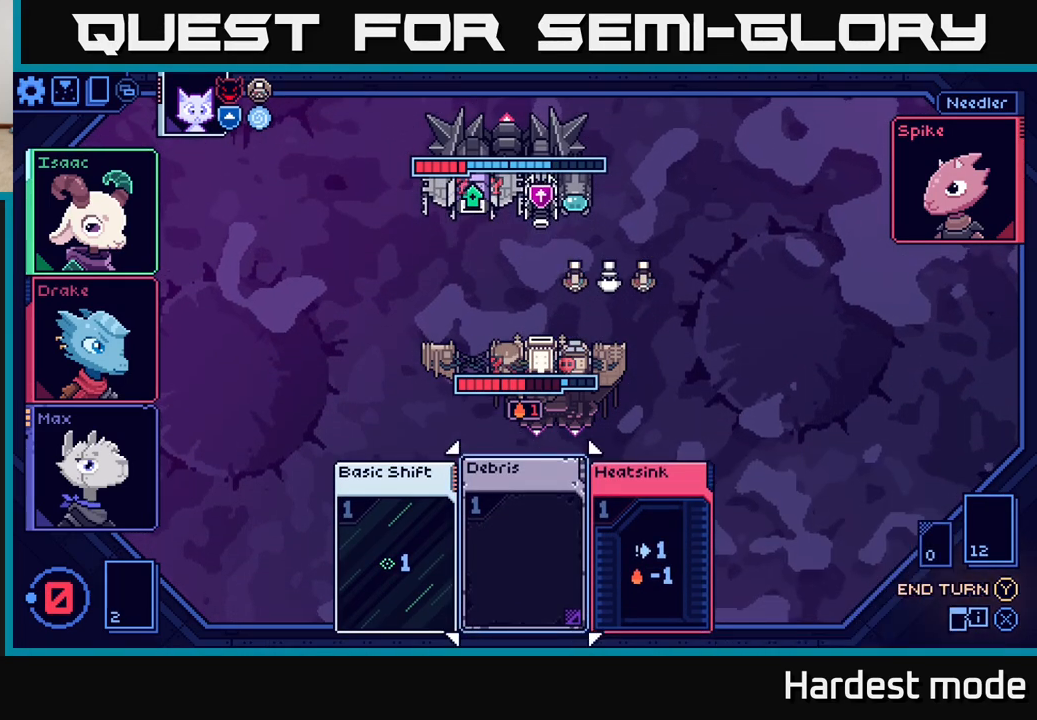
{"buttons": [], "left_stick": "center", "right_stick": "center", "events": [[50, "left_stick", "center"]]}